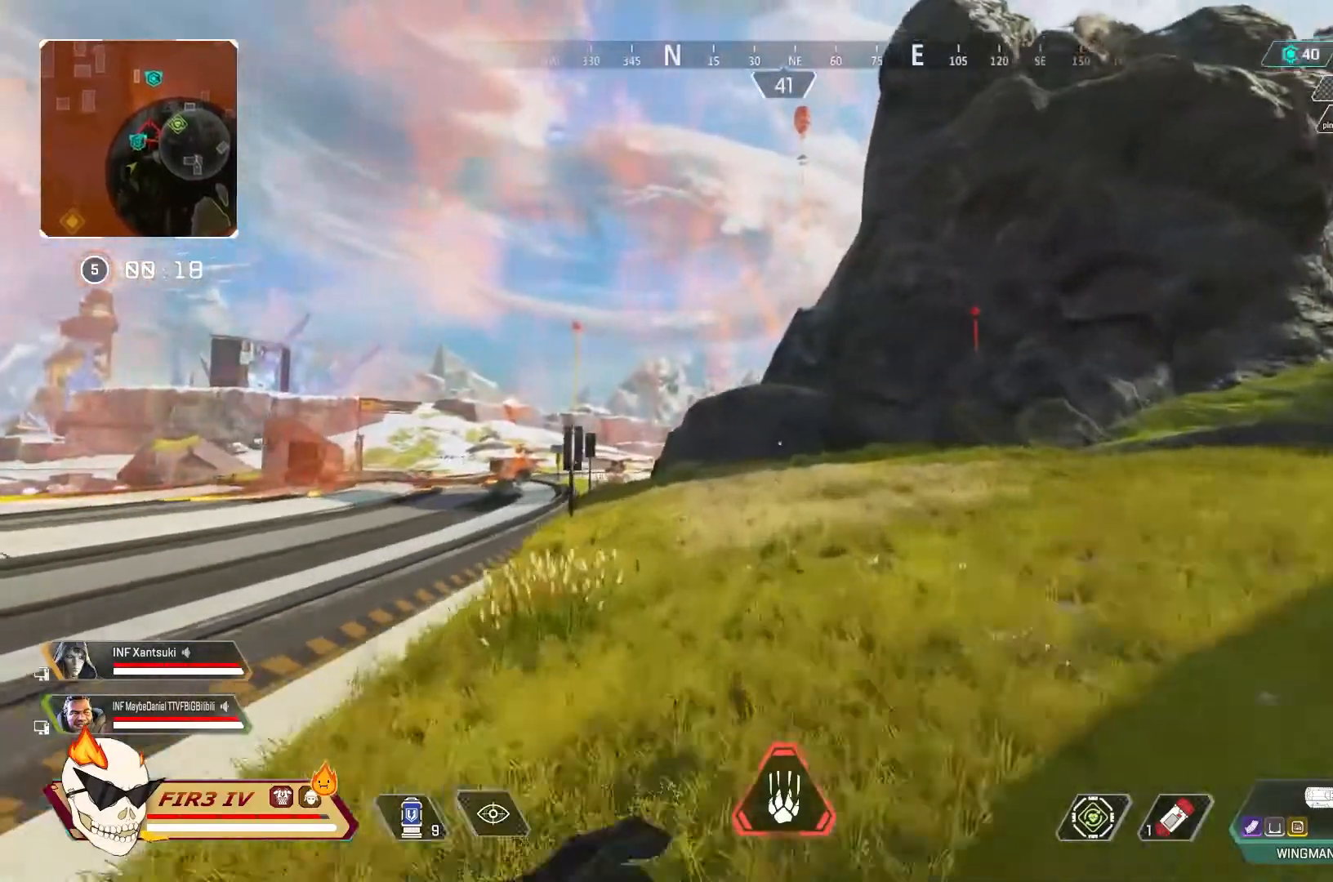
Gameplay with a controller (PlayStation layout); each line is a JSON object with the inputs held at the frame after it. "events" lists button and stick changes between this image and that frame as [ms after this image, input, new state], when the widget could be followed in between.
{"buttons": [], "left_stick": "up", "right_stick": "center", "events": []}
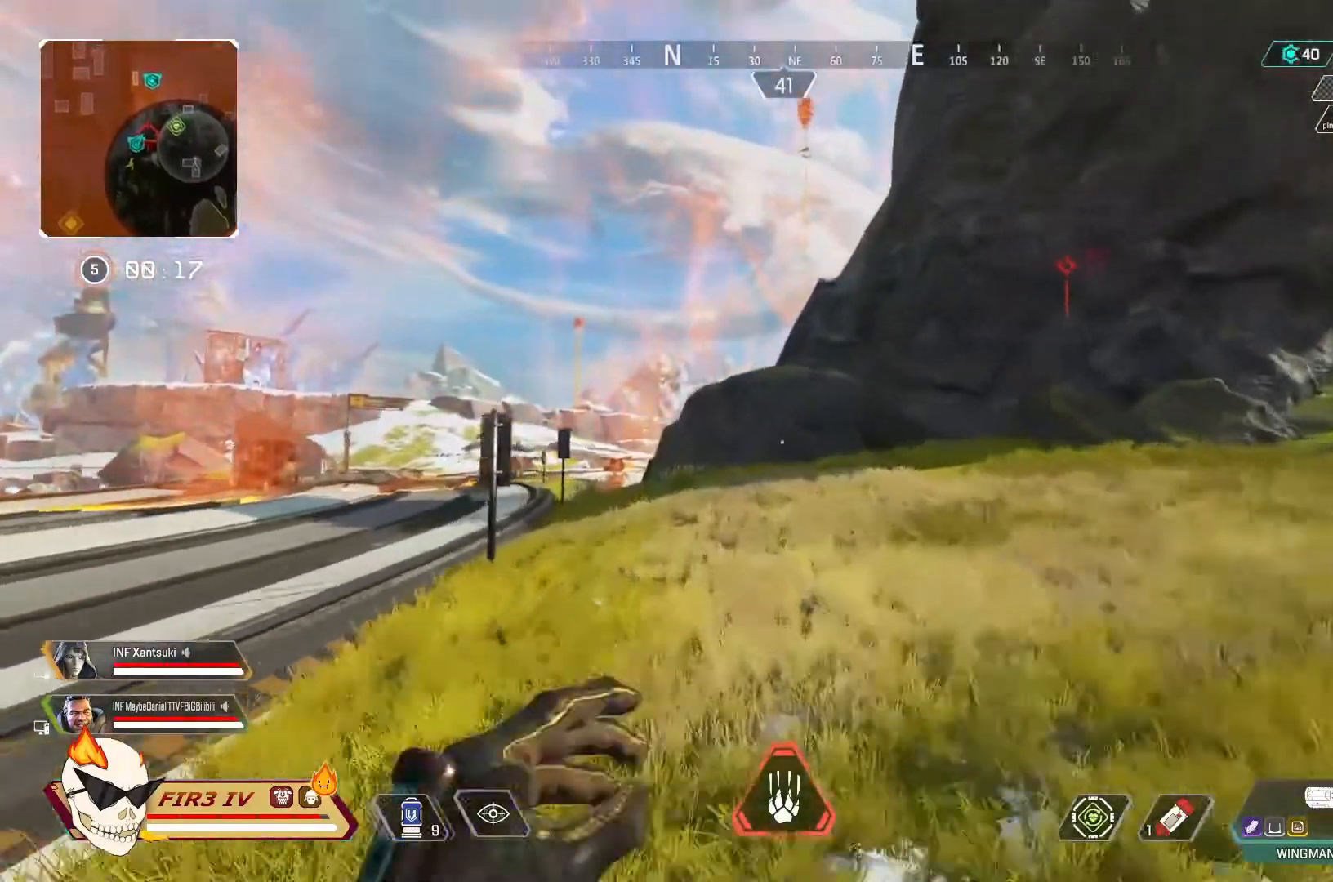
{"buttons": [], "left_stick": "up", "right_stick": "center", "events": [[267, "CROSS", "down"], [400, "CROSS", "up"]]}
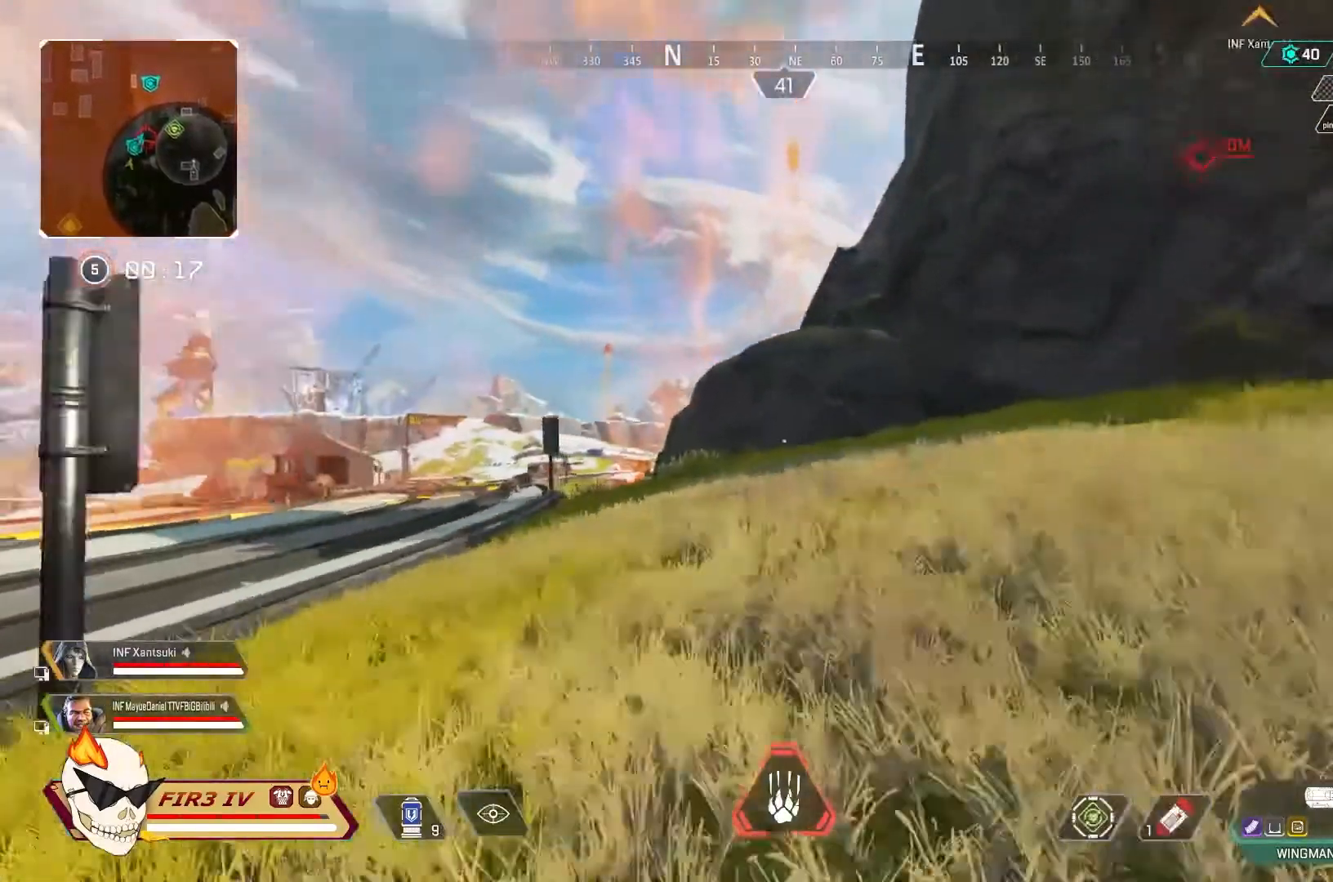
{"buttons": [], "left_stick": "up", "right_stick": "center", "events": [[67, "R3", "down"], [133, "R3", "up"], [267, "TRIANGLE", "down"], [367, "TRIANGLE", "up"]]}
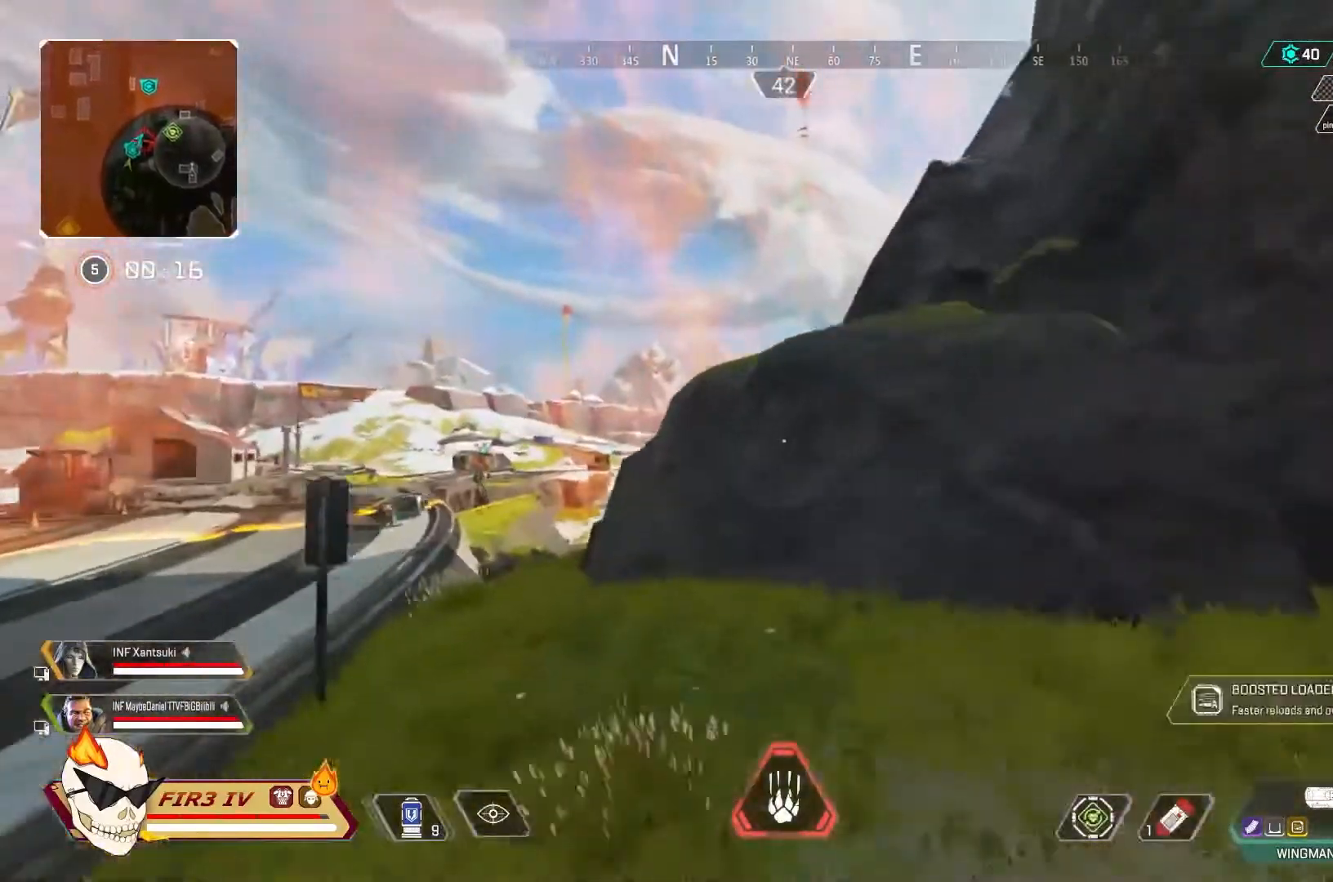
{"buttons": [], "left_stick": "up", "right_stick": "center", "events": []}
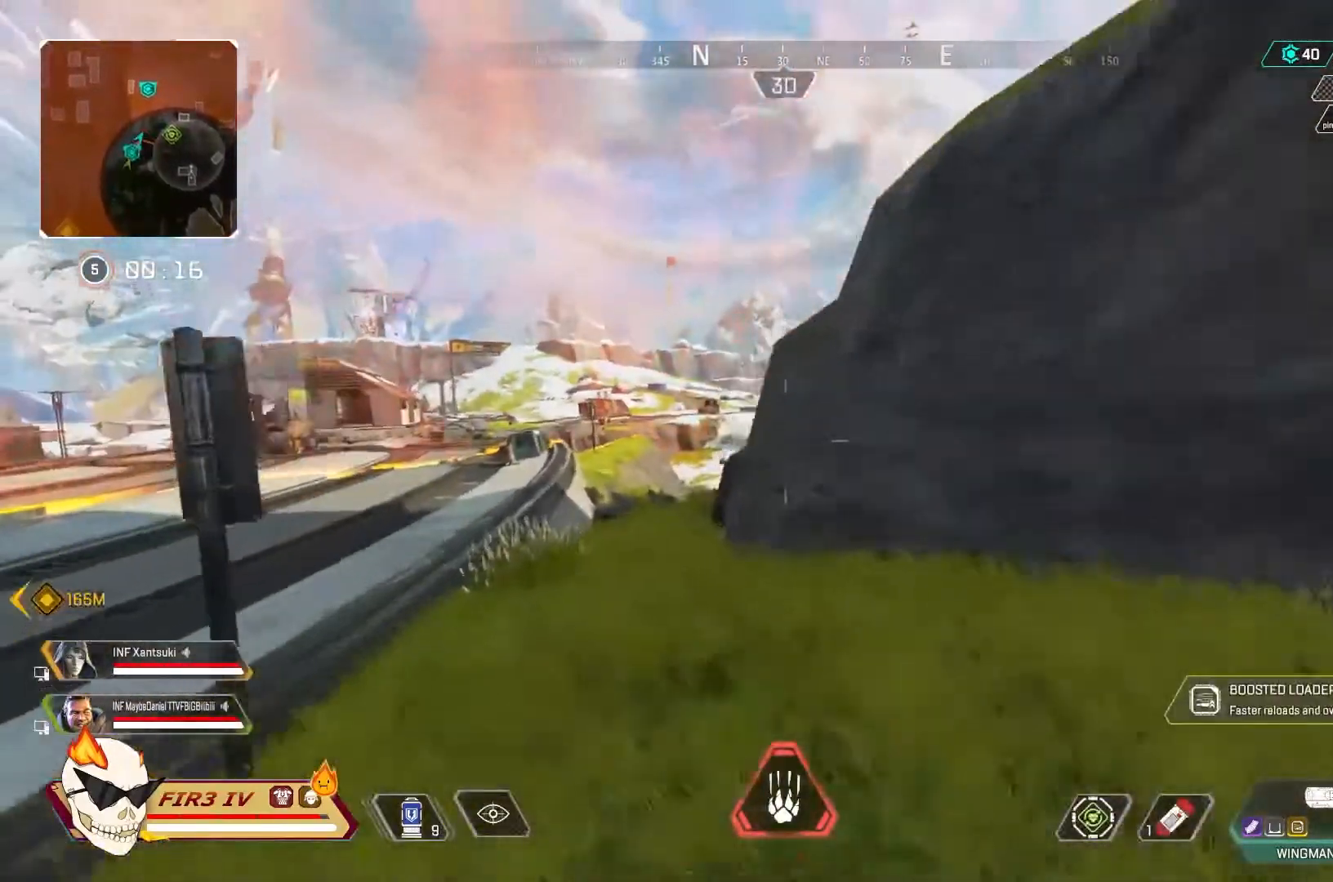
{"buttons": [], "left_stick": "up", "right_stick": "center", "events": [[67, "TRIANGLE", "down"], [200, "TRIANGLE", "up"]]}
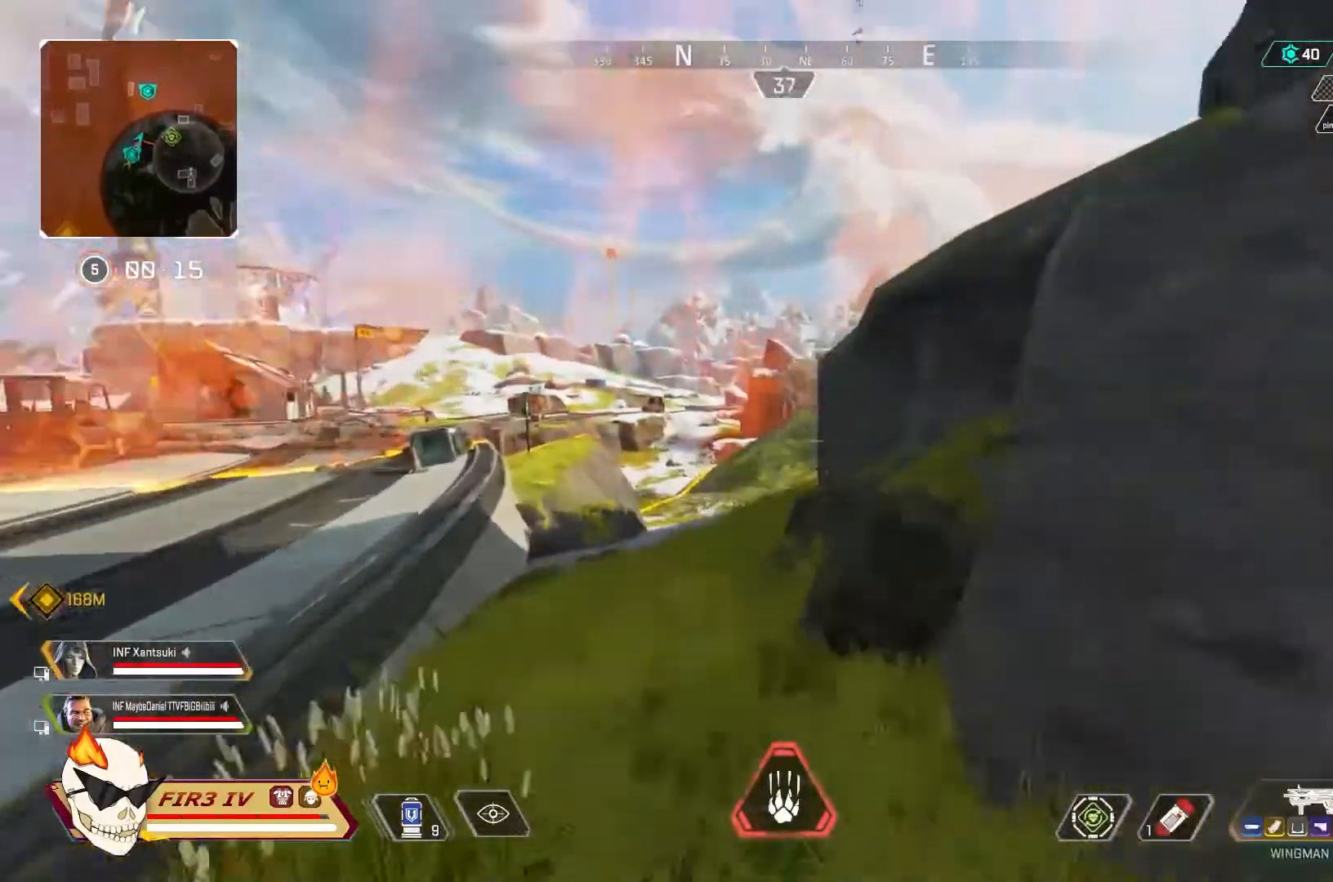
{"buttons": [], "left_stick": "left", "right_stick": "center", "events": [[300, "left_stick", "up-left"], [333, "right_stick", "right"], [467, "right_stick", "center"], [500, "left_stick", "left"]]}
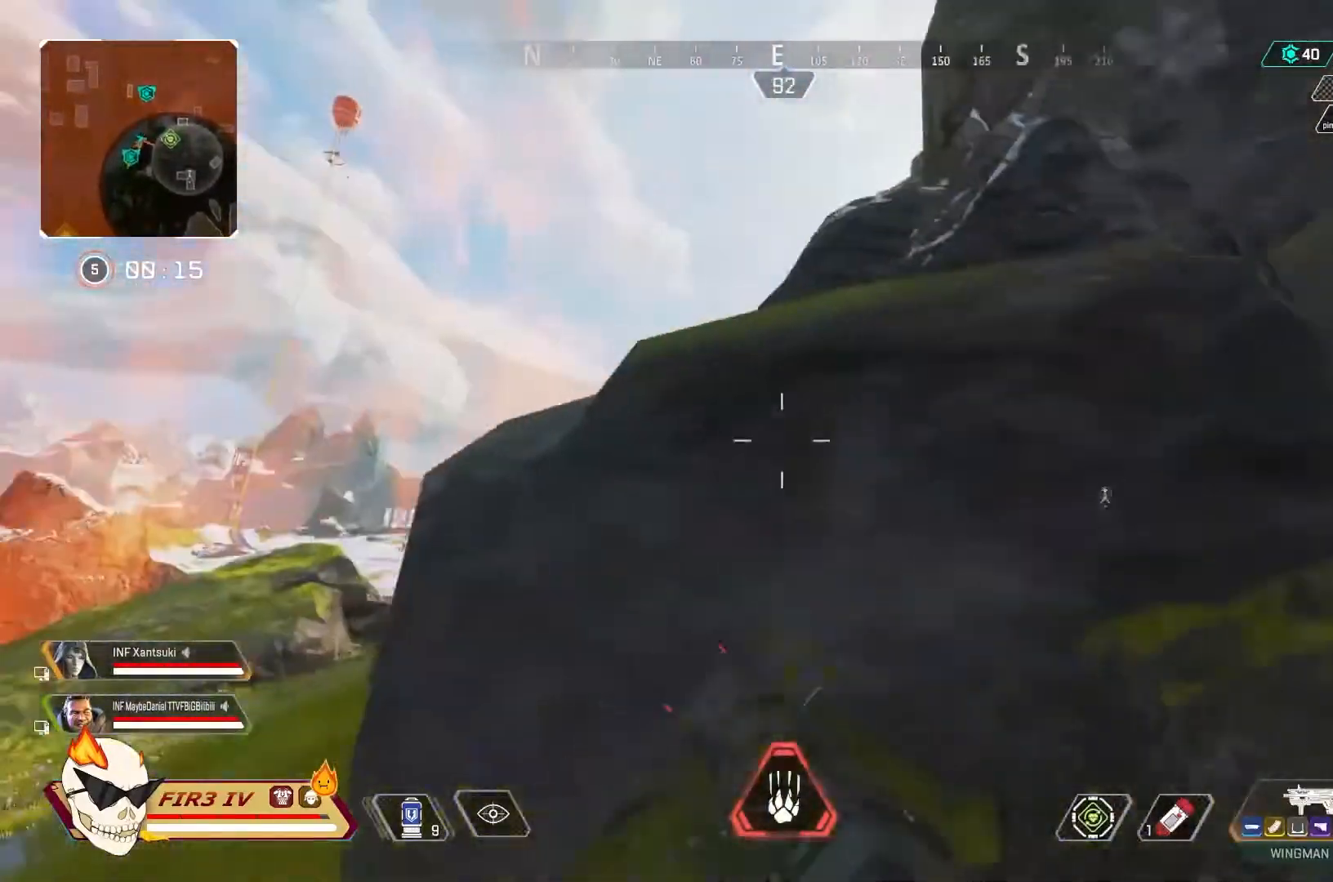
{"buttons": [], "left_stick": "left", "right_stick": "center", "events": []}
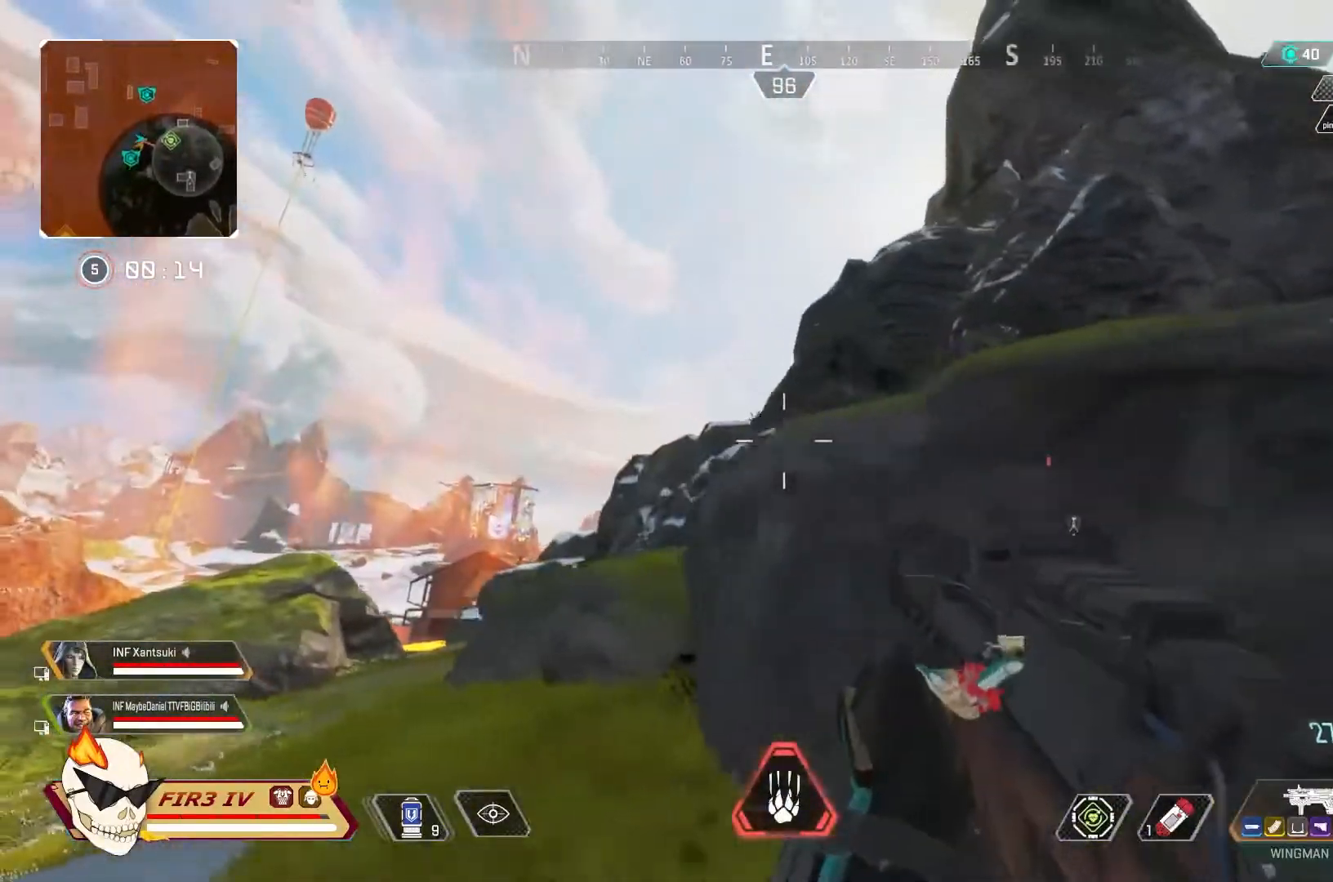
{"buttons": ["L2", "R2"], "left_stick": "down-right", "right_stick": "left", "events": [[33, "L2", "down"], [133, "left_stick", "up-left"], [267, "left_stick", "down-right"], [400, "right_stick", "left"], [433, "R2", "down"]]}
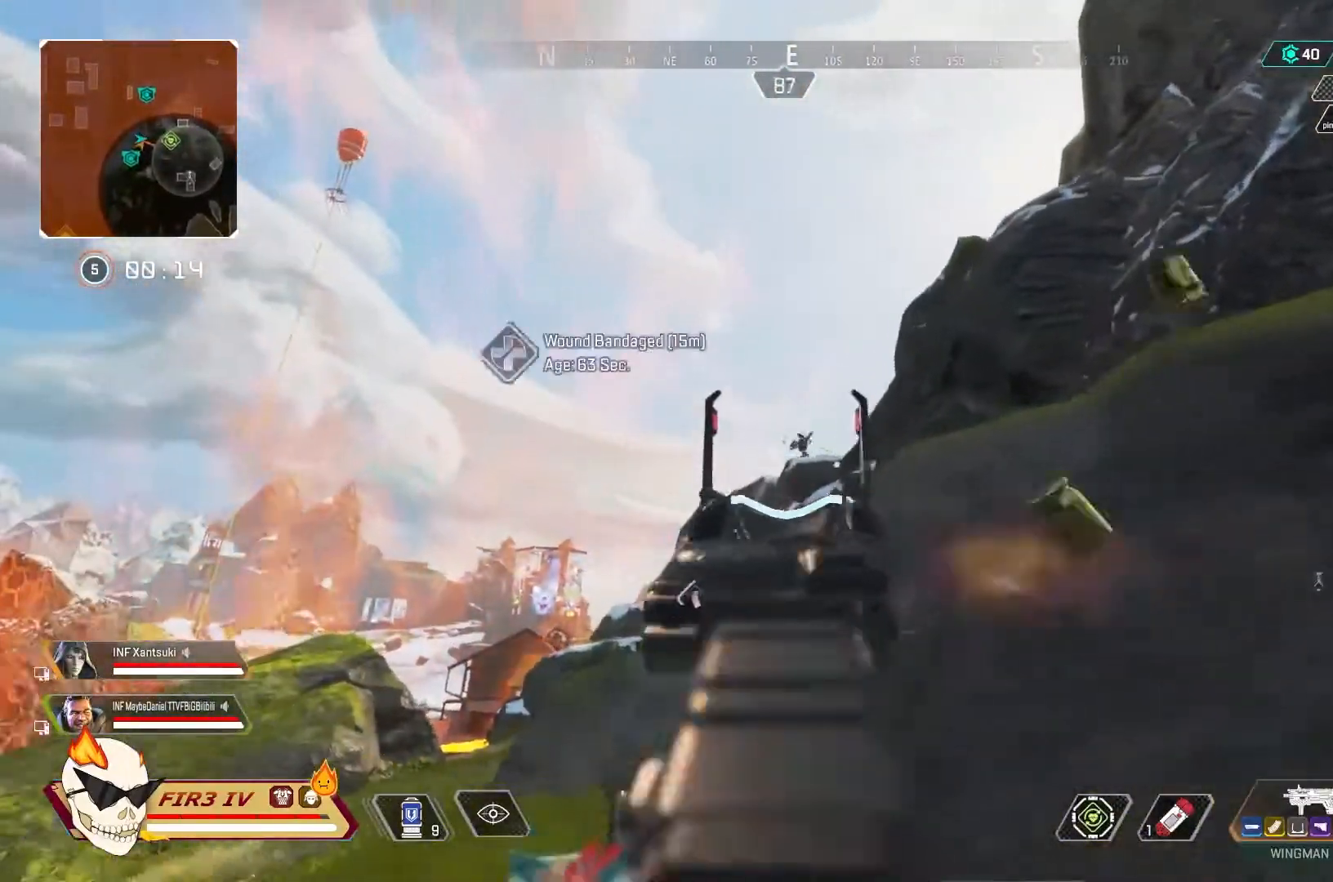
{"buttons": ["CROSS", "L1", "L2"], "left_stick": "left", "right_stick": "center", "events": [[67, "right_stick", "down"], [167, "right_stick", "down-right"], [233, "CROSS", "down"], [267, "left_stick", "left"], [267, "right_stick", "center"], [367, "CROSS", "up"], [433, "CROSS", "down"], [433, "L1", "down"], [500, "R2", "up"]]}
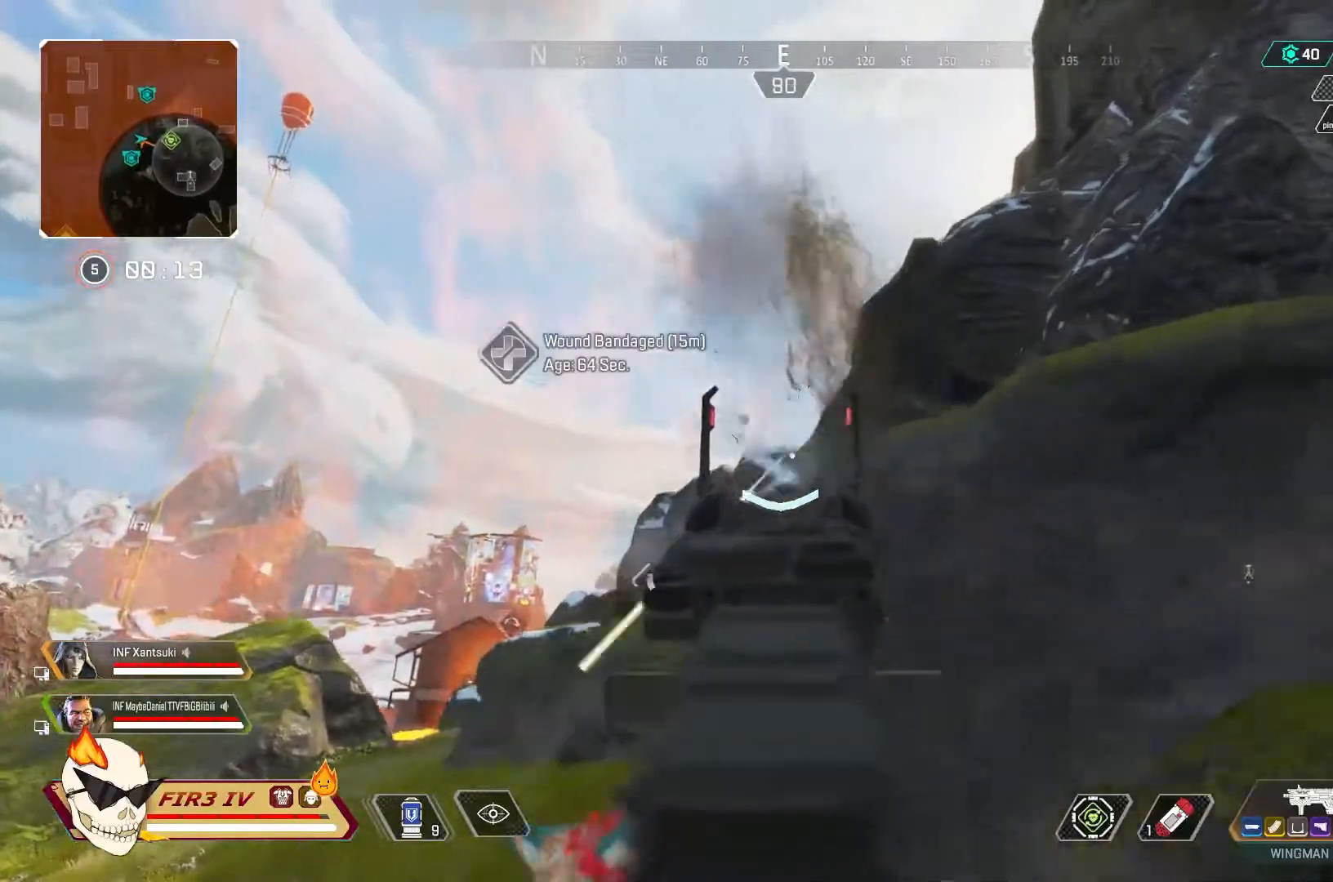
{"buttons": [], "left_stick": "right", "right_stick": "center", "events": [[33, "CROSS", "up"], [33, "L1", "up"], [33, "left_stick", "down-right"], [200, "CROSS", "down"], [200, "R2", "down"], [333, "CROSS", "up"], [333, "L2", "up"], [333, "R2", "up"], [333, "left_stick", "right"], [400, "L1", "down"], [500, "L1", "up"]]}
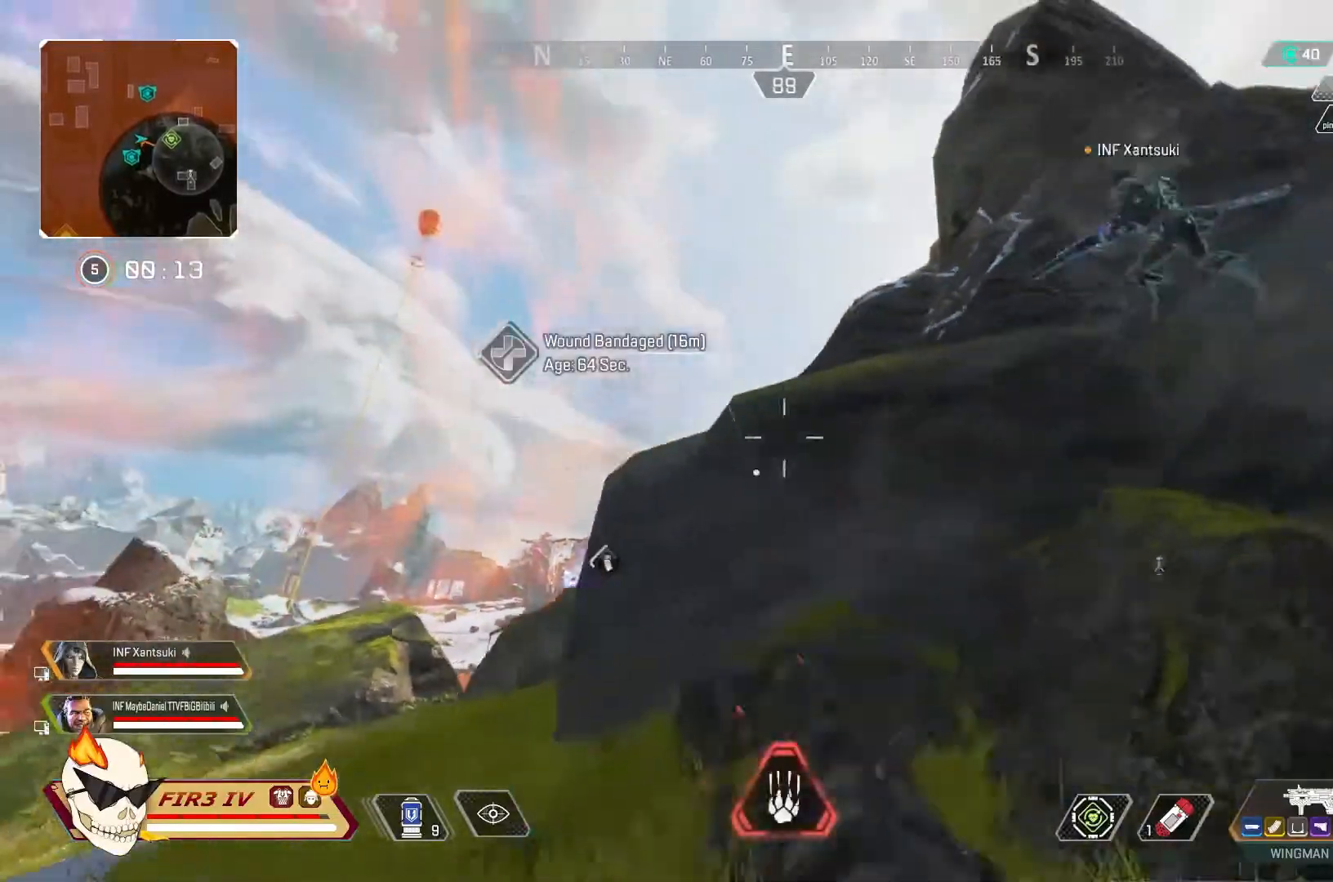
{"buttons": [], "left_stick": "right", "right_stick": "center", "events": [[100, "CROSS", "down"], [233, "CROSS", "up"]]}
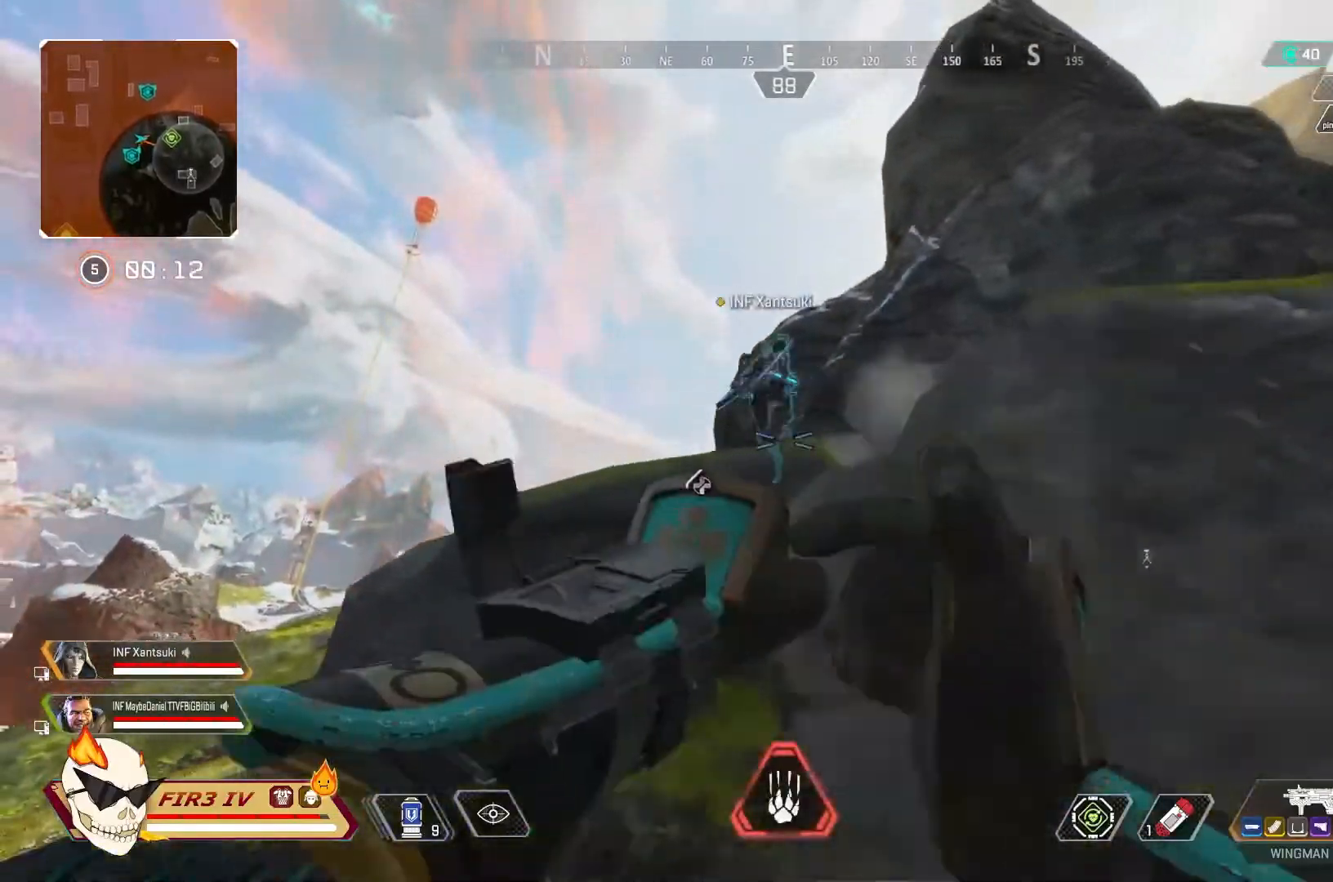
{"buttons": [], "left_stick": "up-left", "right_stick": "center", "events": [[33, "left_stick", "center"], [100, "left_stick", "left"], [200, "CROSS", "down"], [367, "CROSS", "up"], [467, "left_stick", "up-left"]]}
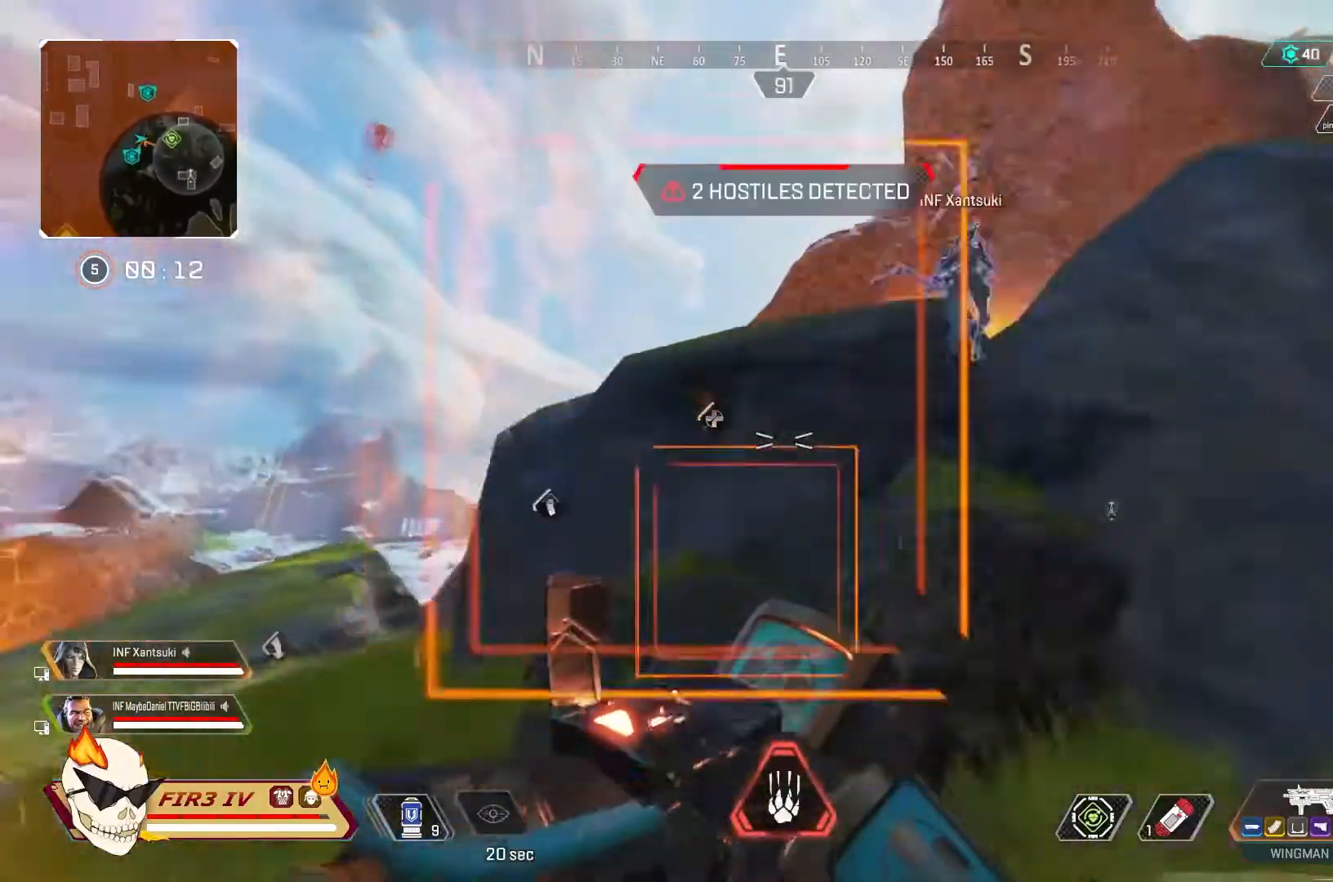
{"buttons": [], "left_stick": "down-right", "right_stick": "center", "events": [[133, "CROSS", "down"], [233, "CROSS", "up"], [267, "left_stick", "center"], [367, "left_stick", "down-right"]]}
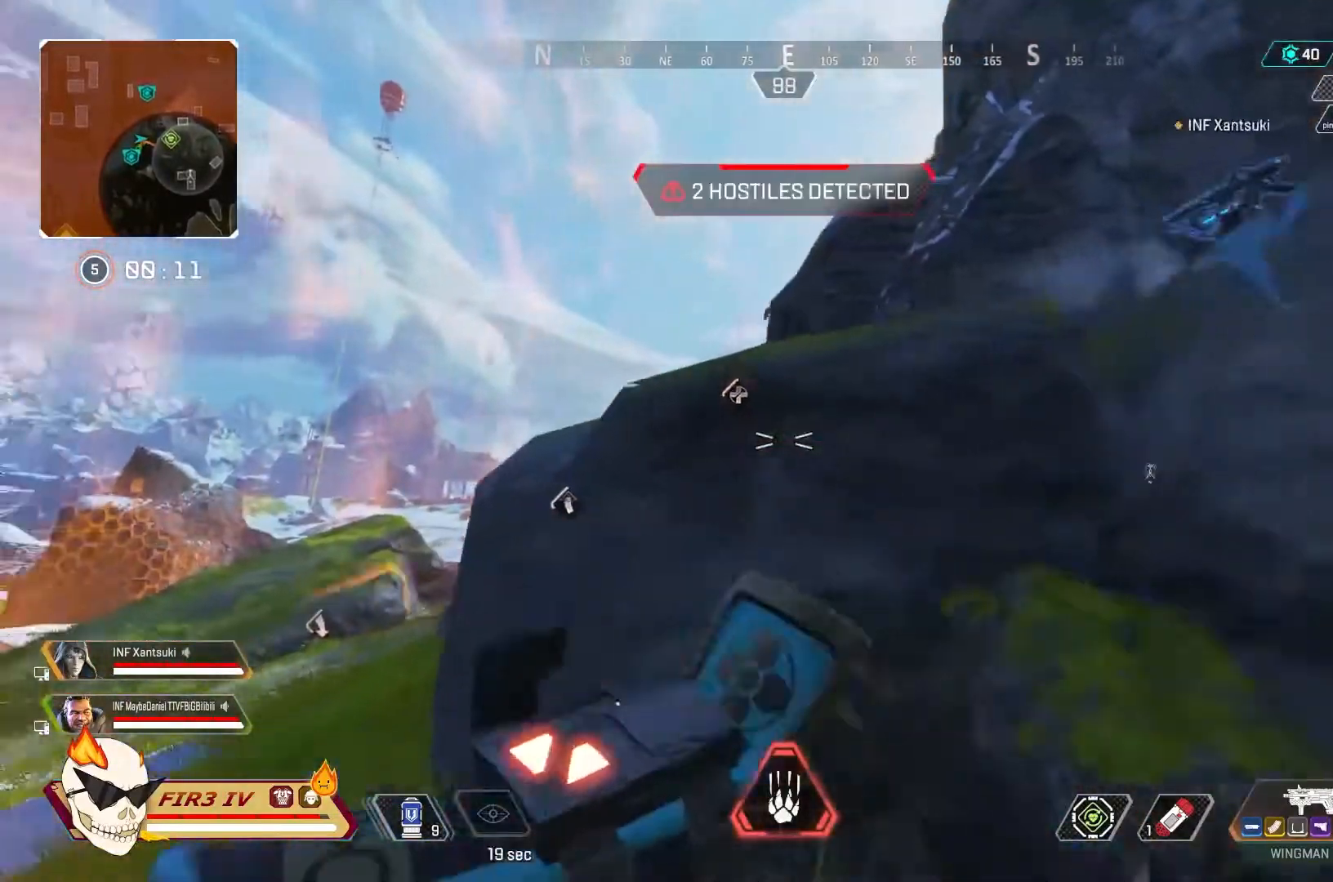
{"buttons": [], "left_stick": "down-right", "right_stick": "center", "events": [[333, "CIRCLE", "down"], [467, "CIRCLE", "up"]]}
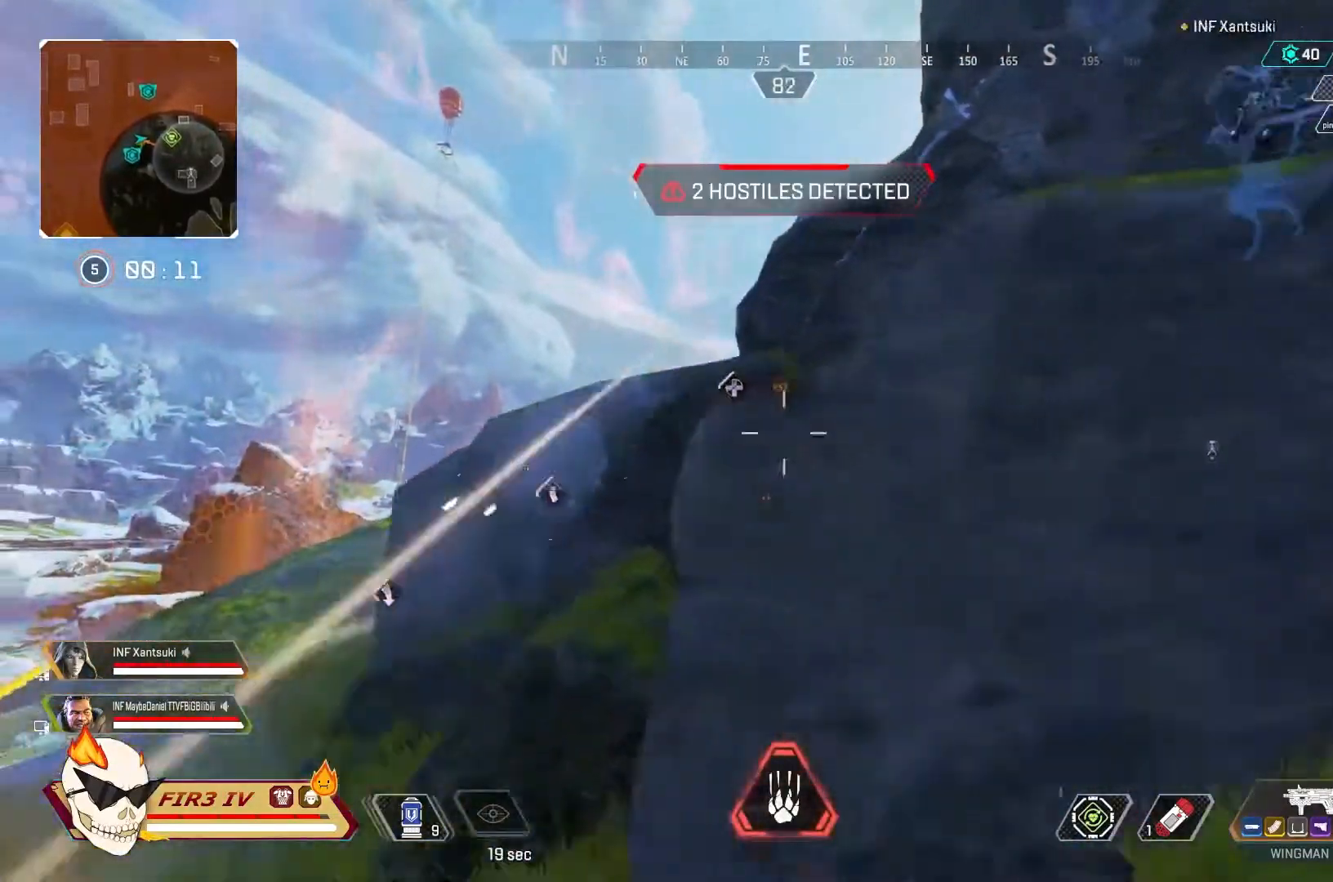
{"buttons": [], "left_stick": "up-right", "right_stick": "center", "events": [[100, "left_stick", "up-right"], [100, "right_stick", "right"], [267, "right_stick", "center"]]}
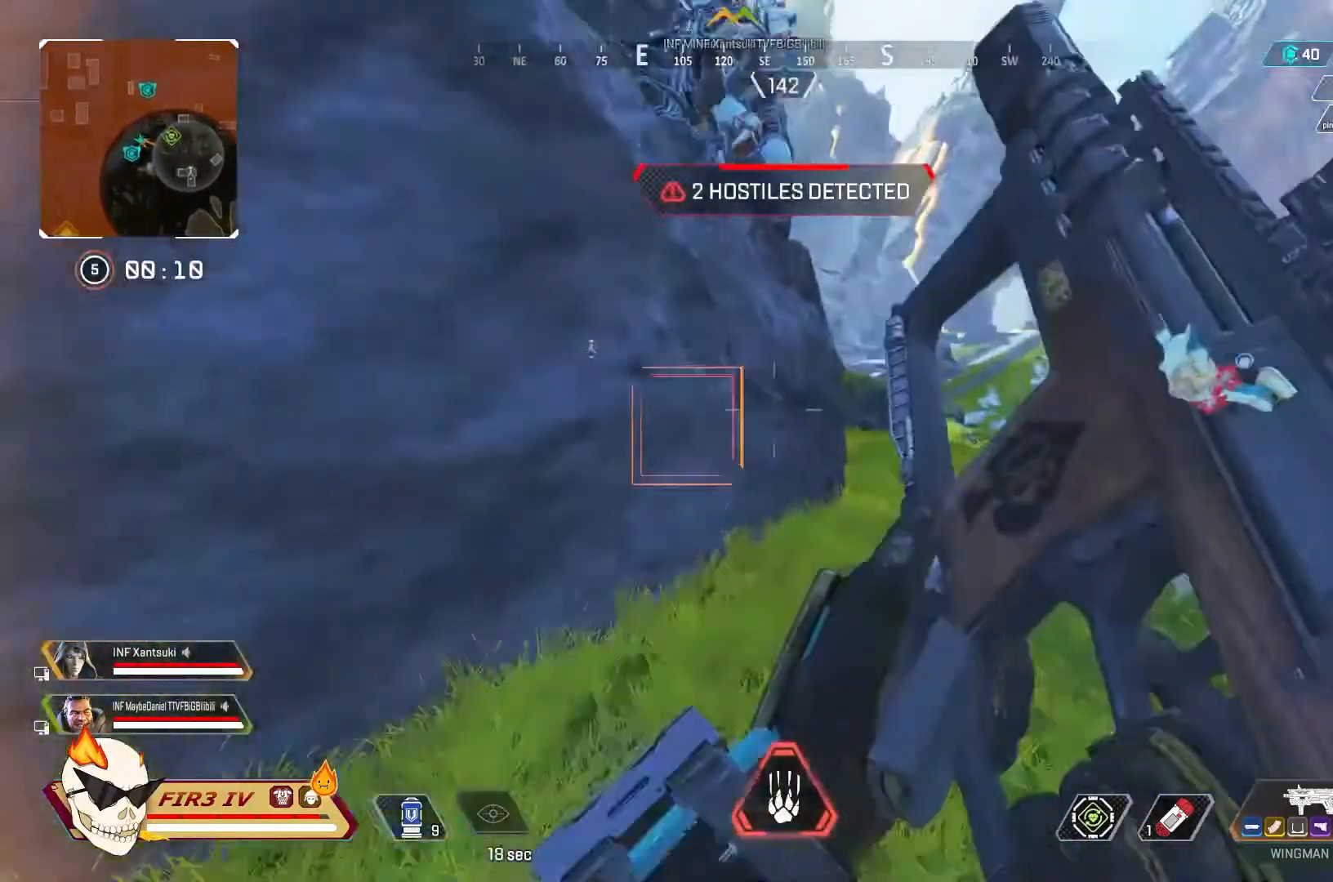
{"buttons": [], "left_stick": "up-right", "right_stick": "center", "events": []}
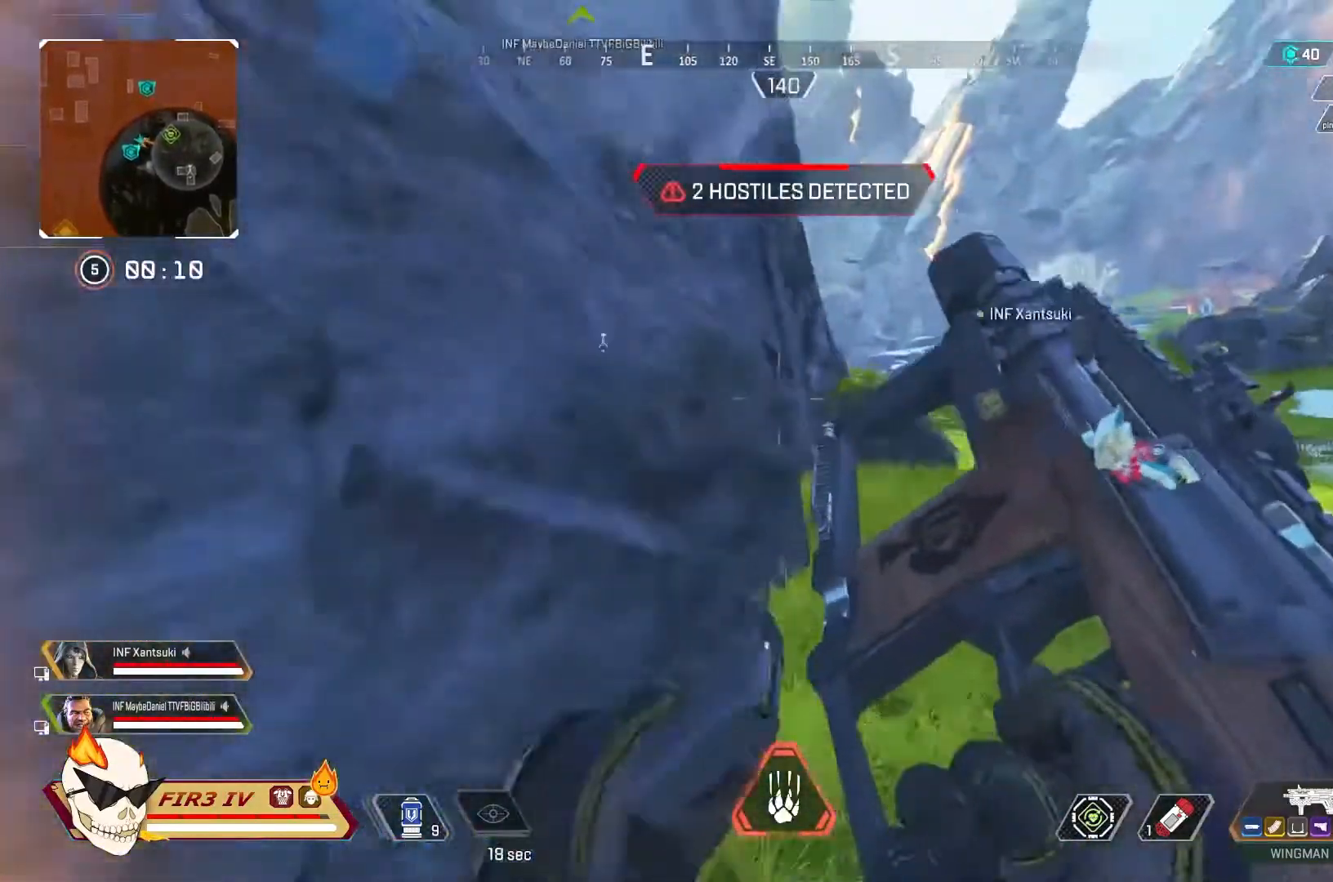
{"buttons": ["R3"], "left_stick": "up", "right_stick": "center", "events": [[67, "left_stick", "left"], [67, "right_stick", "left"], [200, "right_stick", "center"], [267, "left_stick", "up-left"], [367, "left_stick", "up"], [400, "R3", "down"]]}
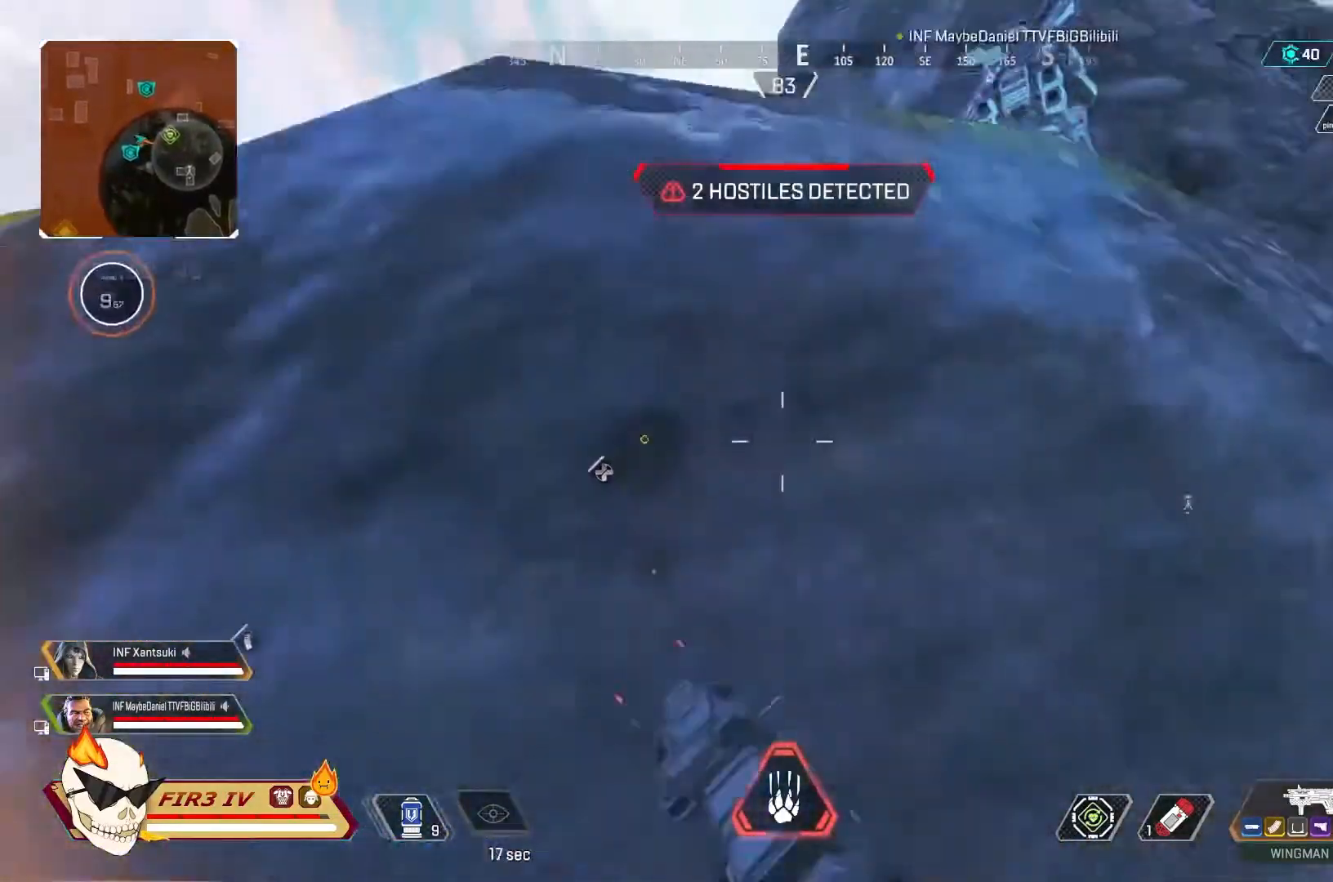
{"buttons": [], "left_stick": "up", "right_stick": "center", "events": [[33, "R3", "up"]]}
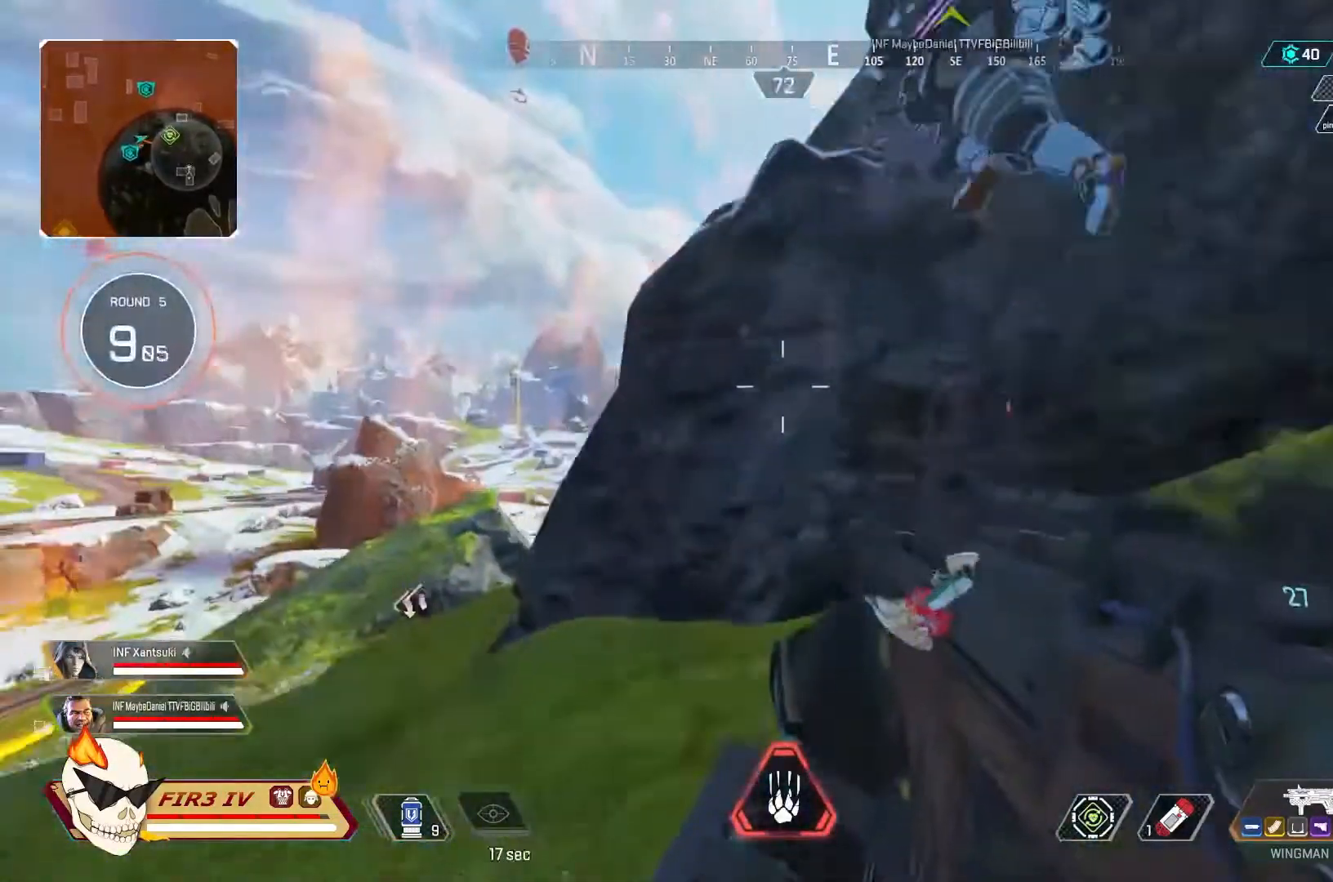
{"buttons": [], "left_stick": "up", "right_stick": "center", "events": [[233, "L1", "down"], [233, "R1", "down"], [367, "L1", "up"], [367, "R1", "up"]]}
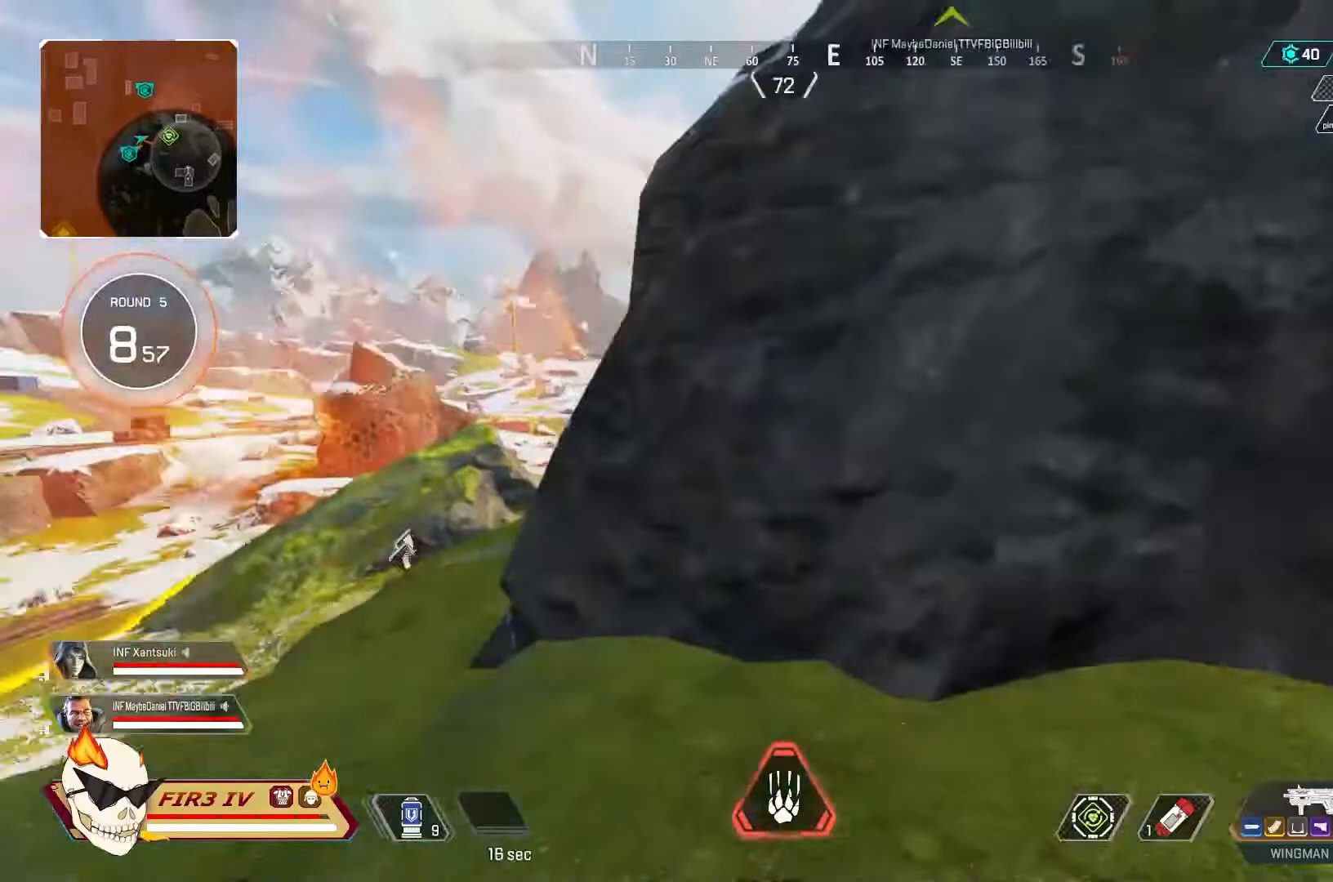
{"buttons": [], "left_stick": "left", "right_stick": "center", "events": [[33, "left_stick", "right"], [100, "left_stick", "down-right"], [333, "left_stick", "left"]]}
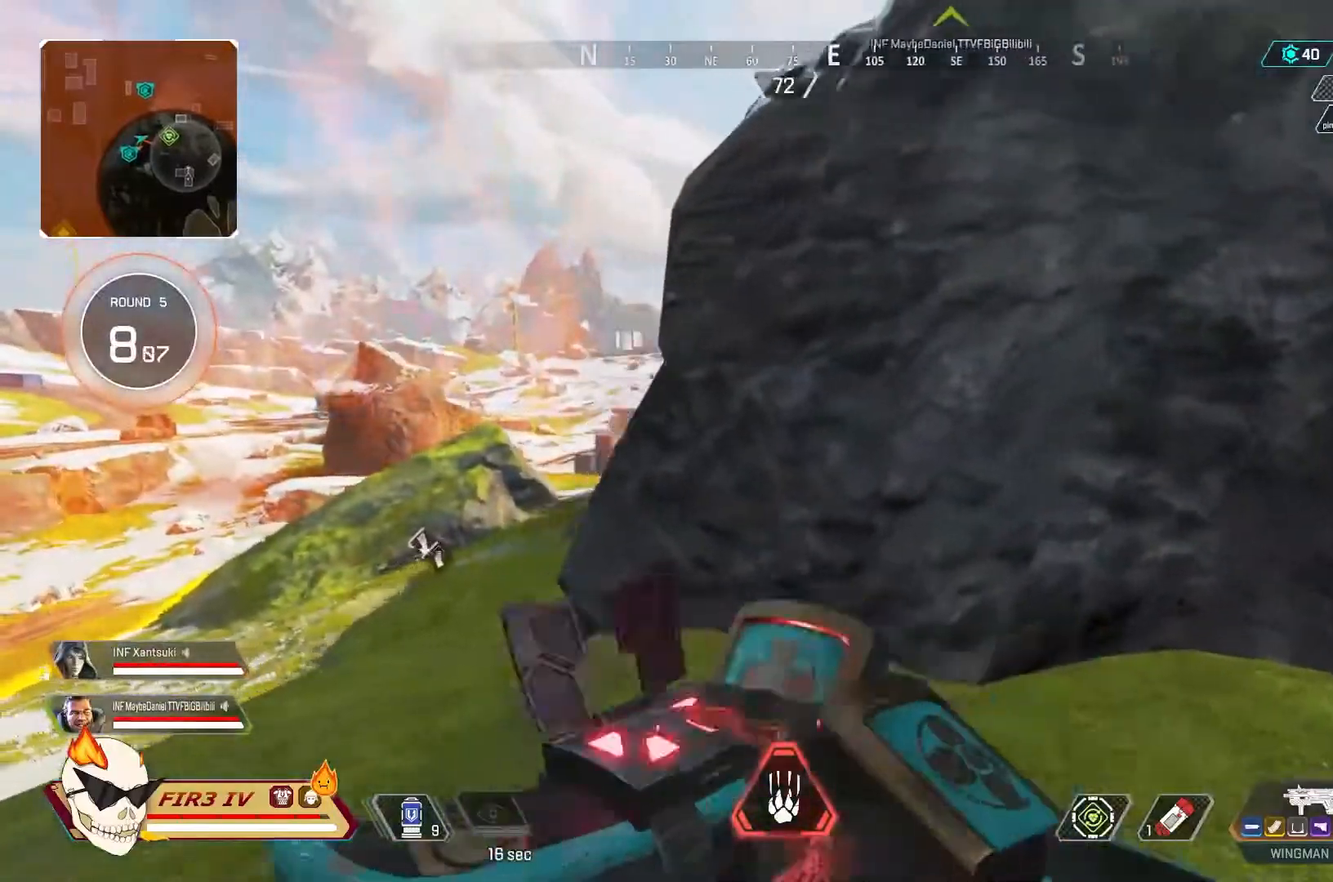
{"buttons": [], "left_stick": "up-left", "right_stick": "center", "events": [[133, "left_stick", "center"], [233, "left_stick", "right"], [367, "left_stick", "up-left"]]}
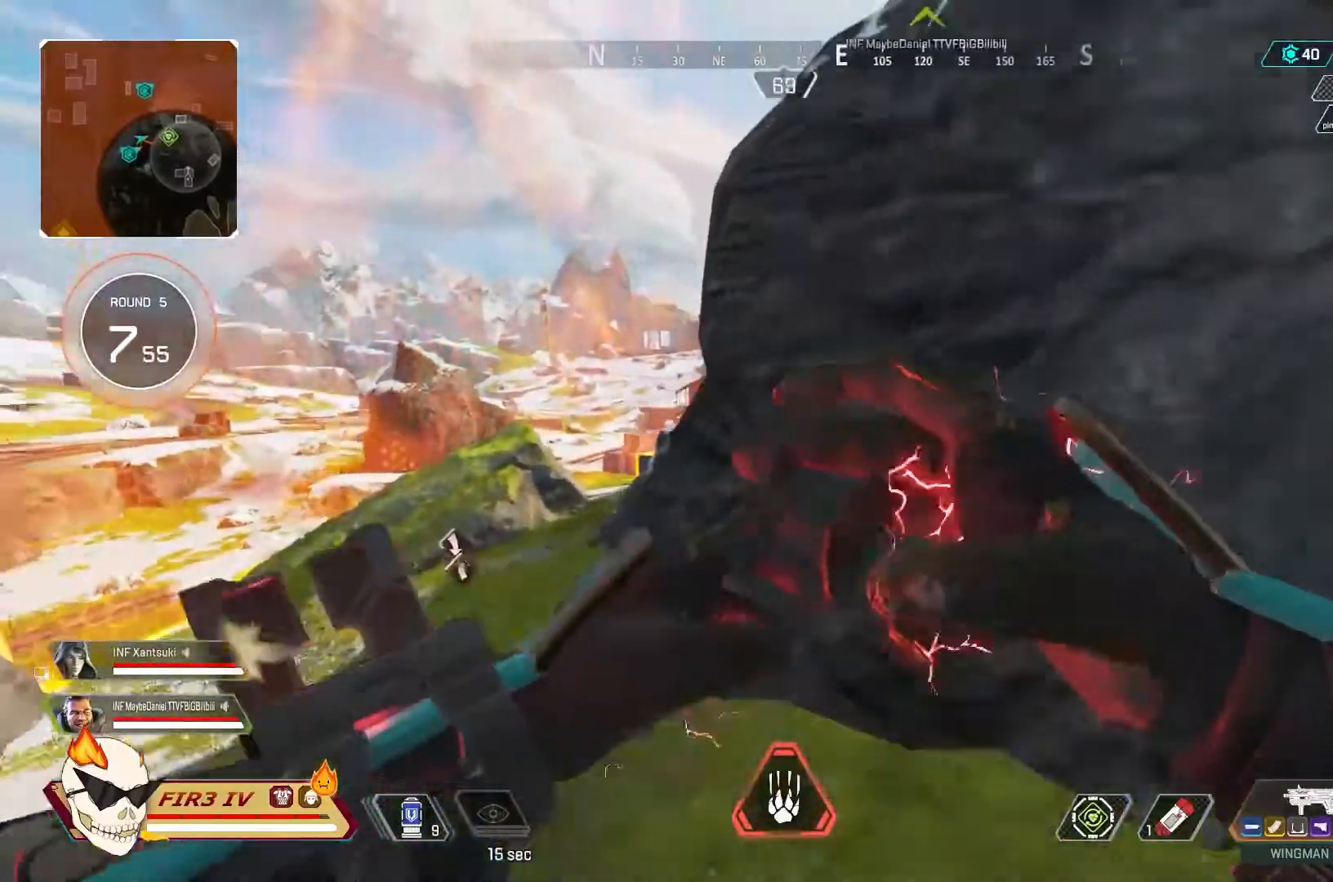
{"buttons": [], "left_stick": "up-left", "right_stick": "center", "events": []}